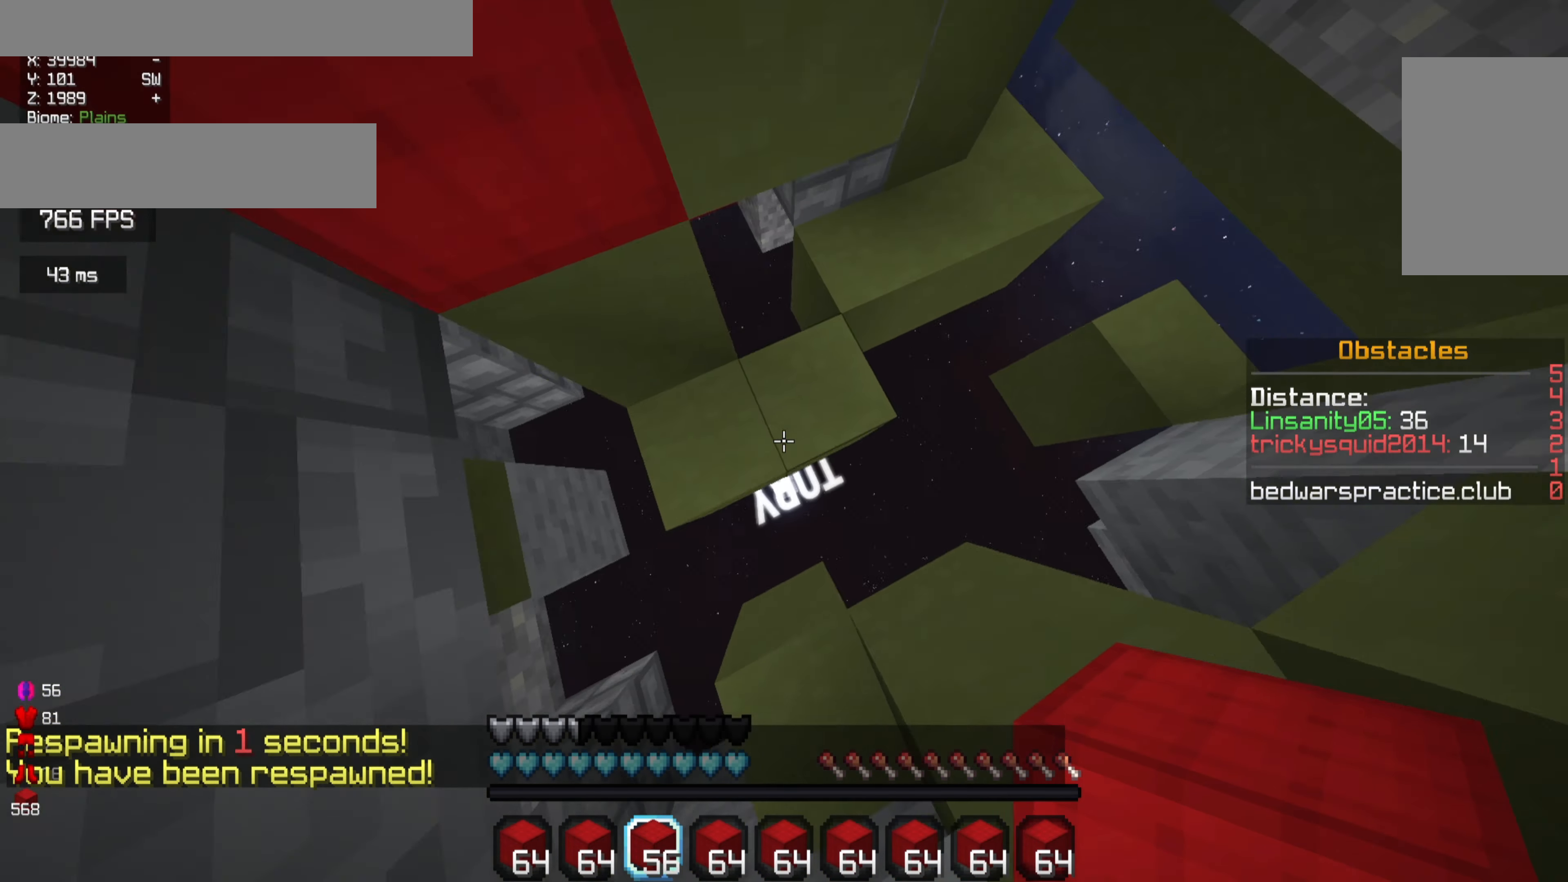
Gameplay with keyboard and mouse; each line is a JSON object with the keys and mouse buttons held at the frame after it. "events" lists presses ("down") and releases ("up") of "a", "d", "s", "w", "mouse_left" and "mouse_right" between this image and that frame as [ms after this image, input, new state], when the widget could be followed in between. "mouse_left", "mouse_right" = the "left", "right" buttons of the "mouse" list. No other keys are recorded. Fast repeated clicks can show as one long hold. Mouse movement is not recorded.
{"keys": ["s"], "mouse": [], "events": [[133, "d", "down"], [200, "w", "up"], [366, "s", "down"], [400, "d", "up"]]}
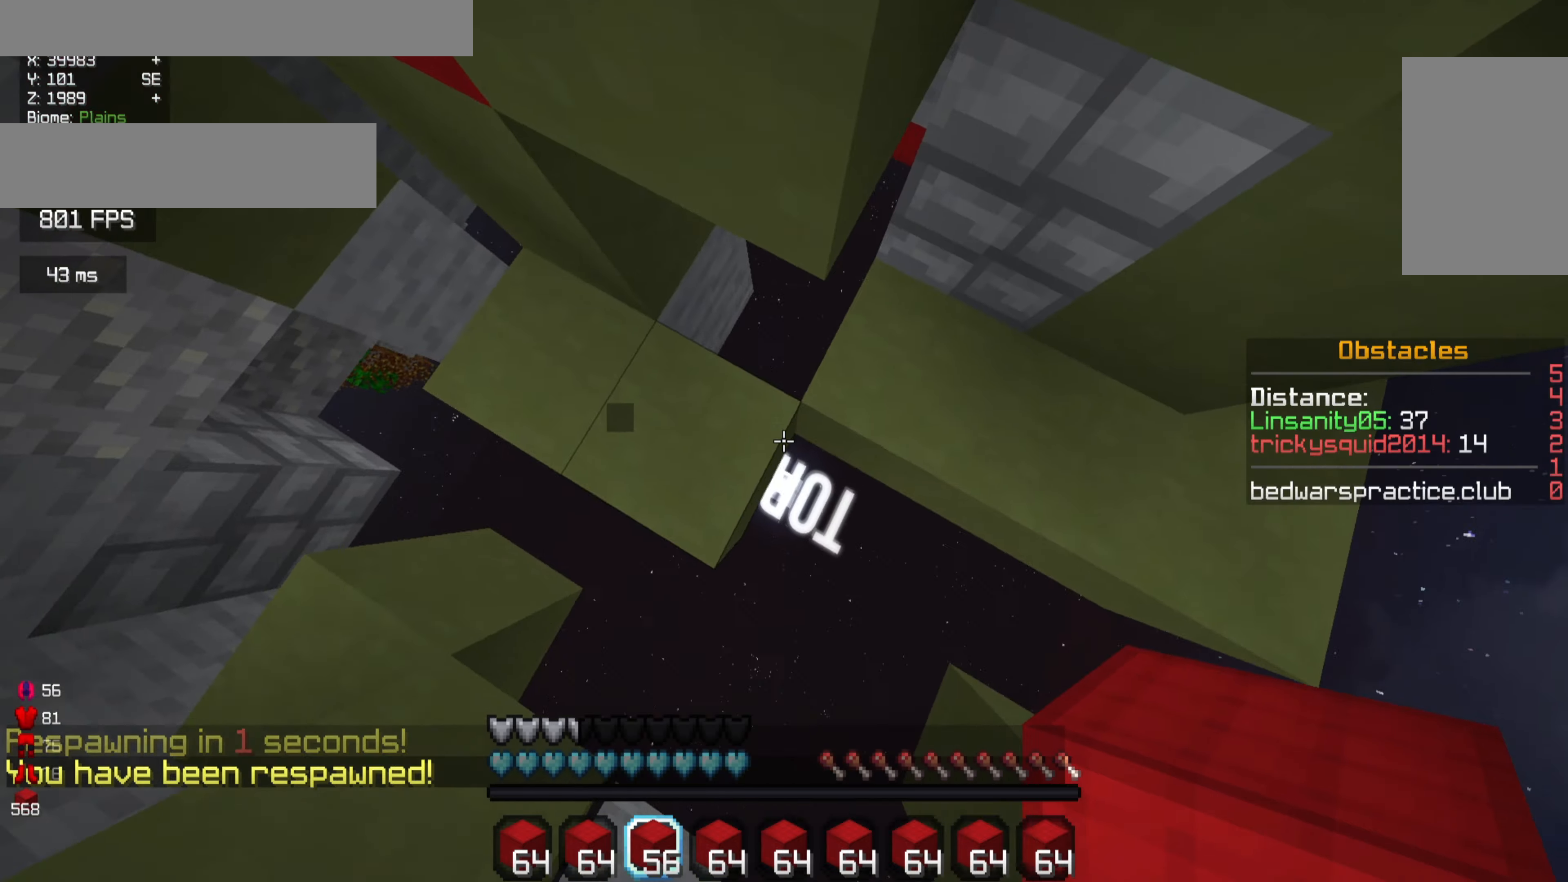
{"keys": ["d", "s"], "mouse": [], "events": [[166, "d", "down"], [233, "mouse_right", "down"], [333, "mouse_right", "up"]]}
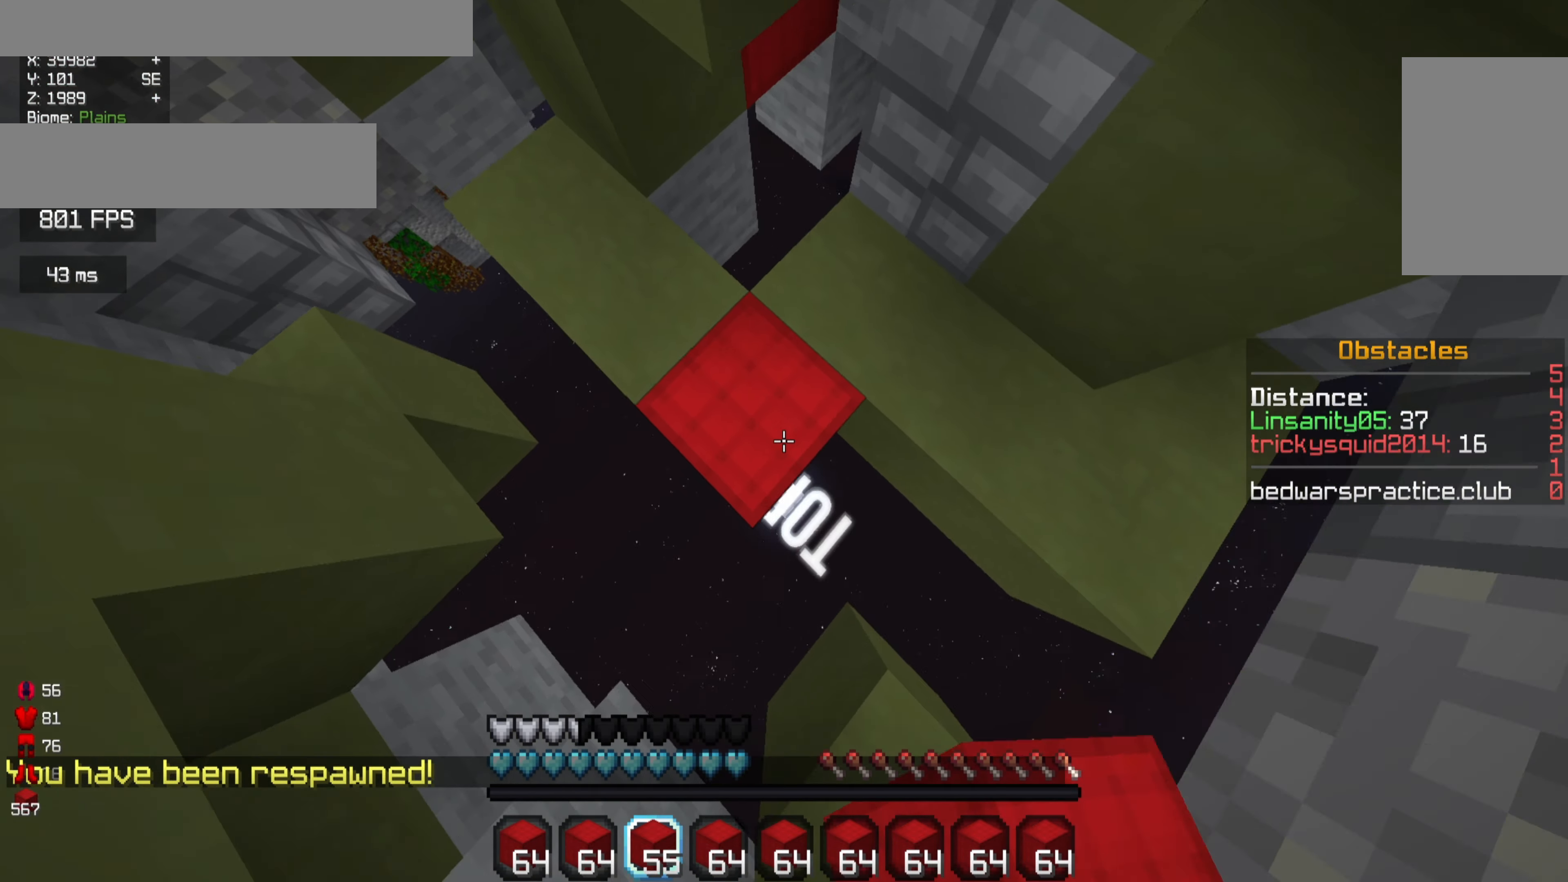
{"keys": ["d", "s"], "mouse": [], "events": [[133, "mouse_right", "down"], [233, "a", "down"], [266, "d", "up"], [266, "mouse_right", "up"], [400, "d", "down"], [433, "a", "up"]]}
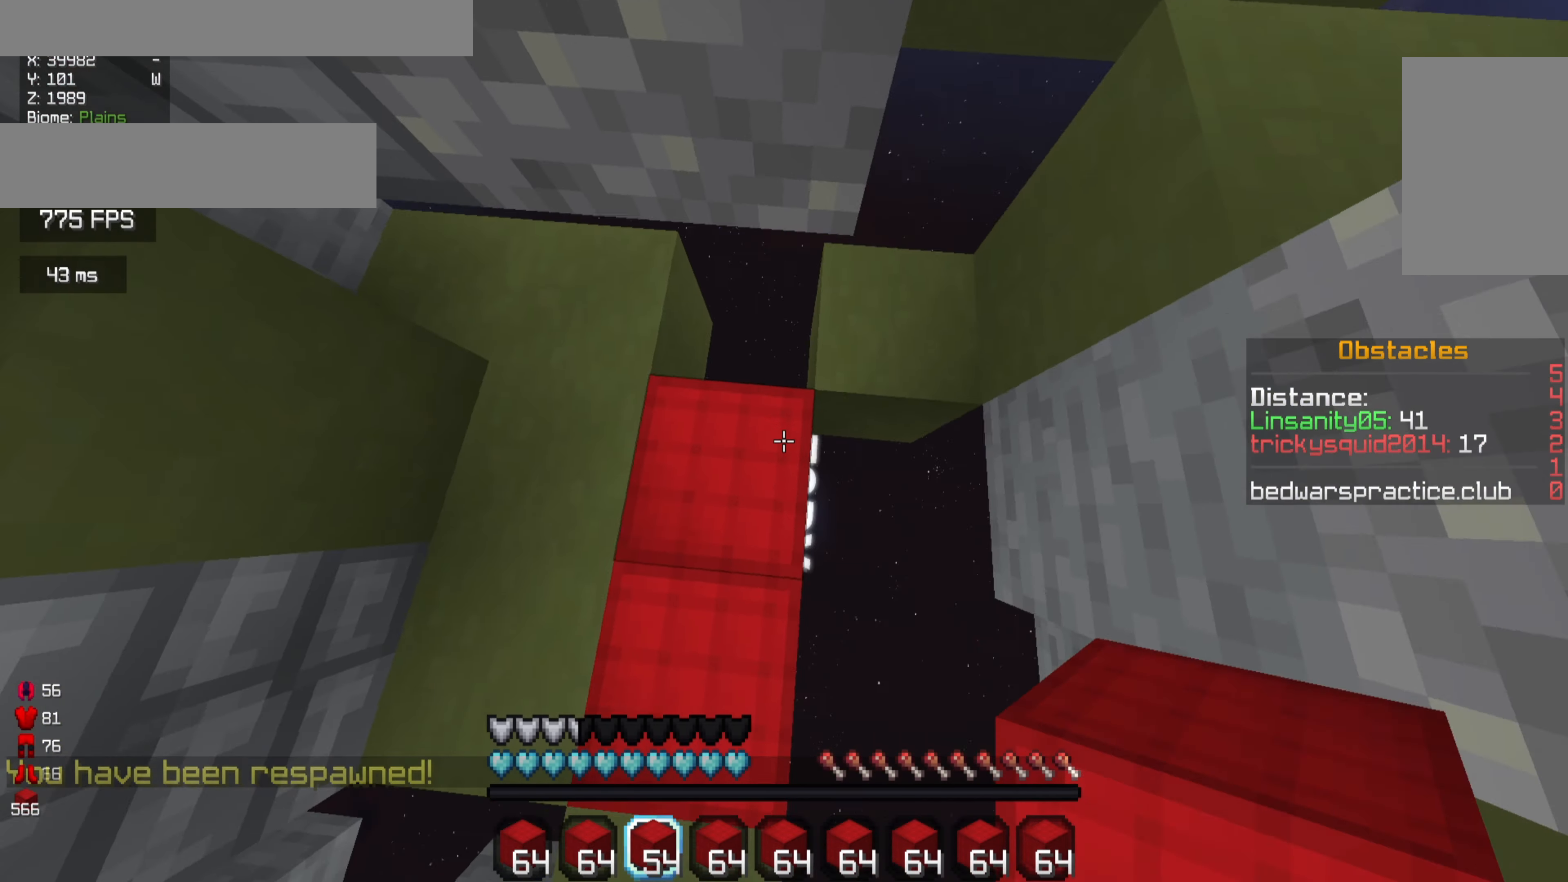
{"keys": ["w"], "mouse": [], "events": [[166, "s", "up"], [200, "mouse_right", "down"], [300, "mouse_right", "up"], [333, "w", "down"], [466, "d", "up"]]}
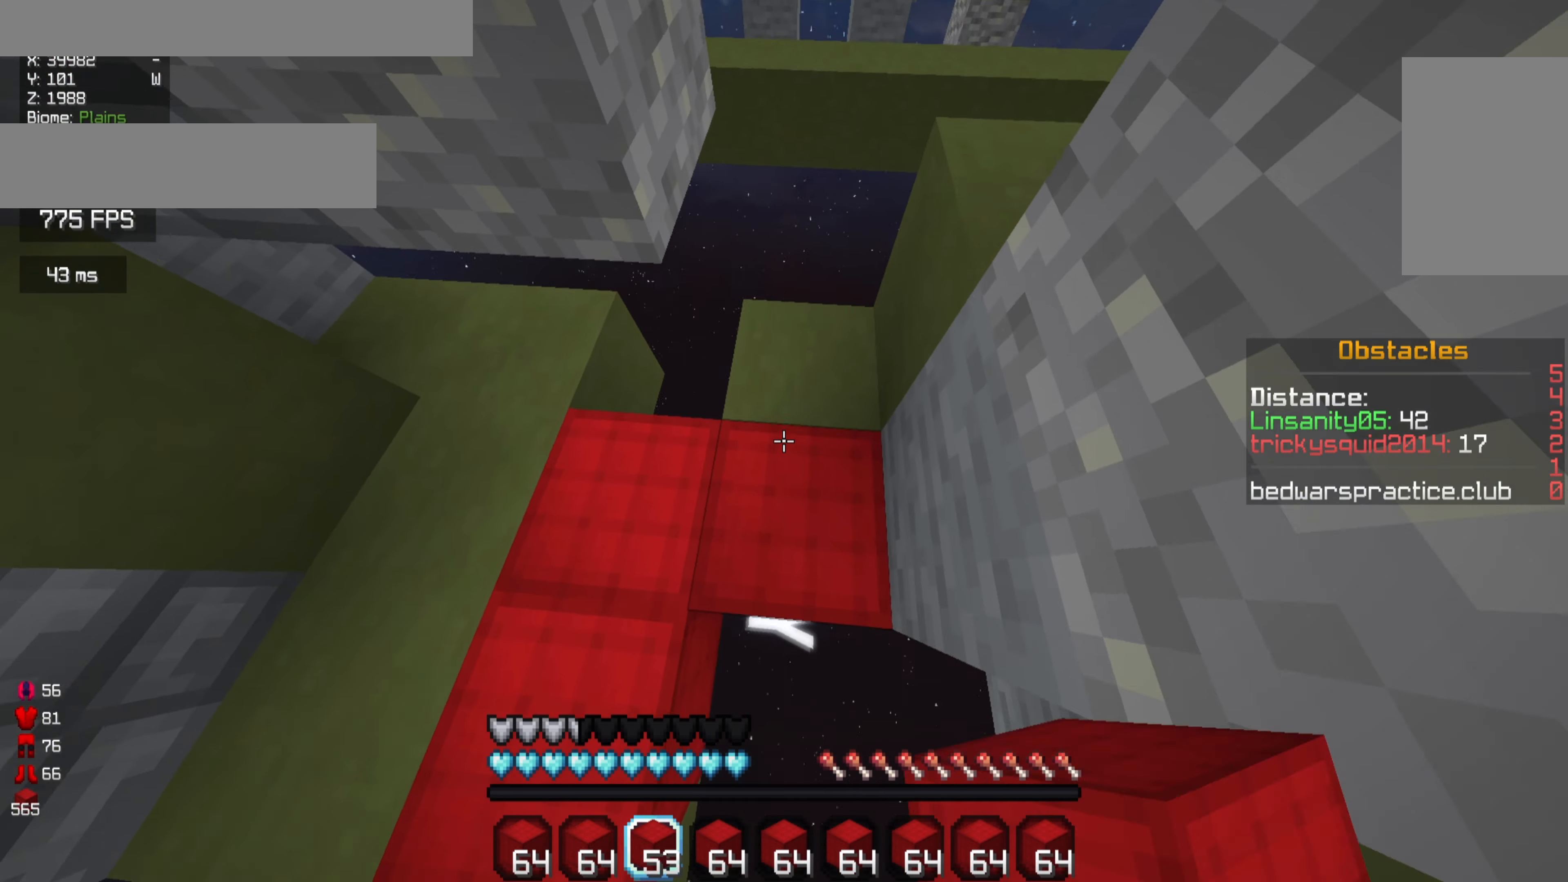
{"keys": ["d"], "mouse": [], "events": [[300, "d", "down"], [433, "w", "up"]]}
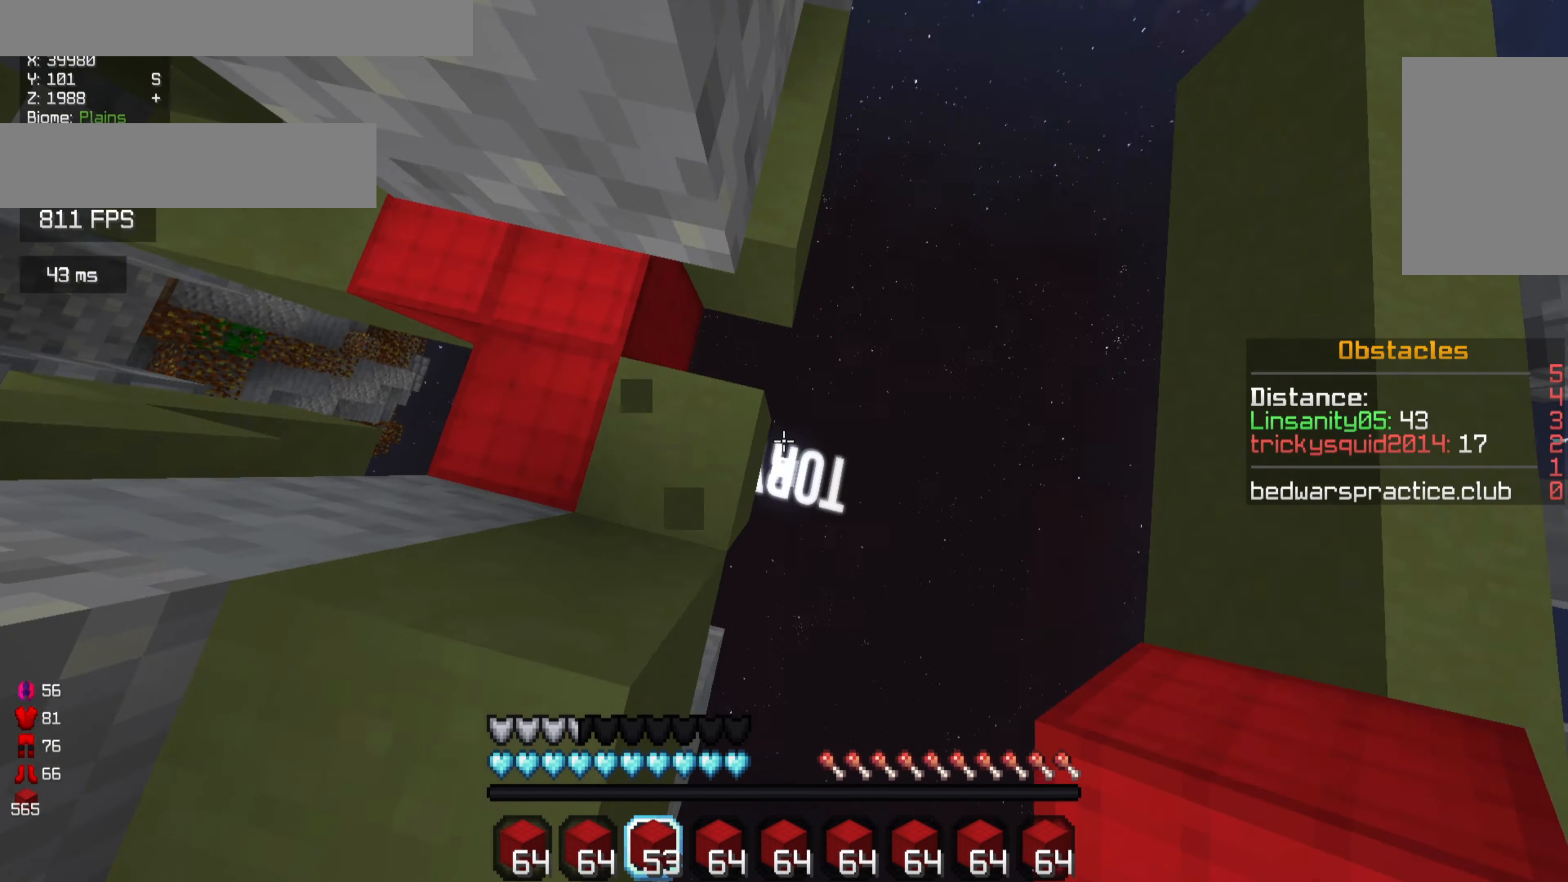
{"keys": ["d", "s"], "mouse": ["right"], "events": [[33, "d", "up"], [33, "s", "down"], [400, "d", "down"], [400, "mouse_right", "down"]]}
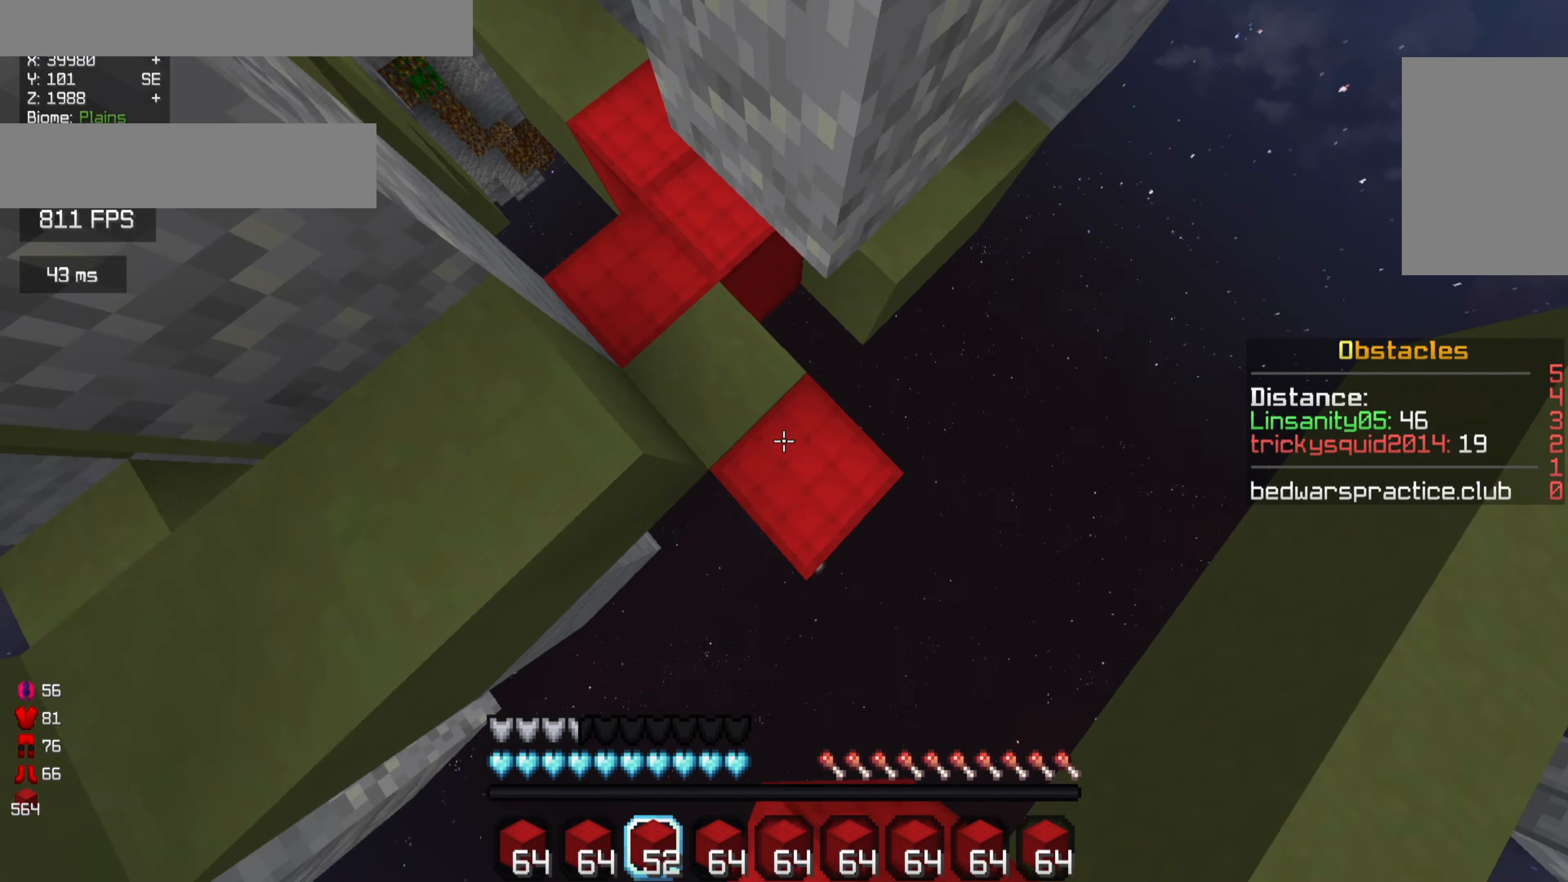
{"keys": ["d", "s"], "mouse": ["right"], "events": [[366, "mouse_right", "up"], [466, "mouse_right", "down"]]}
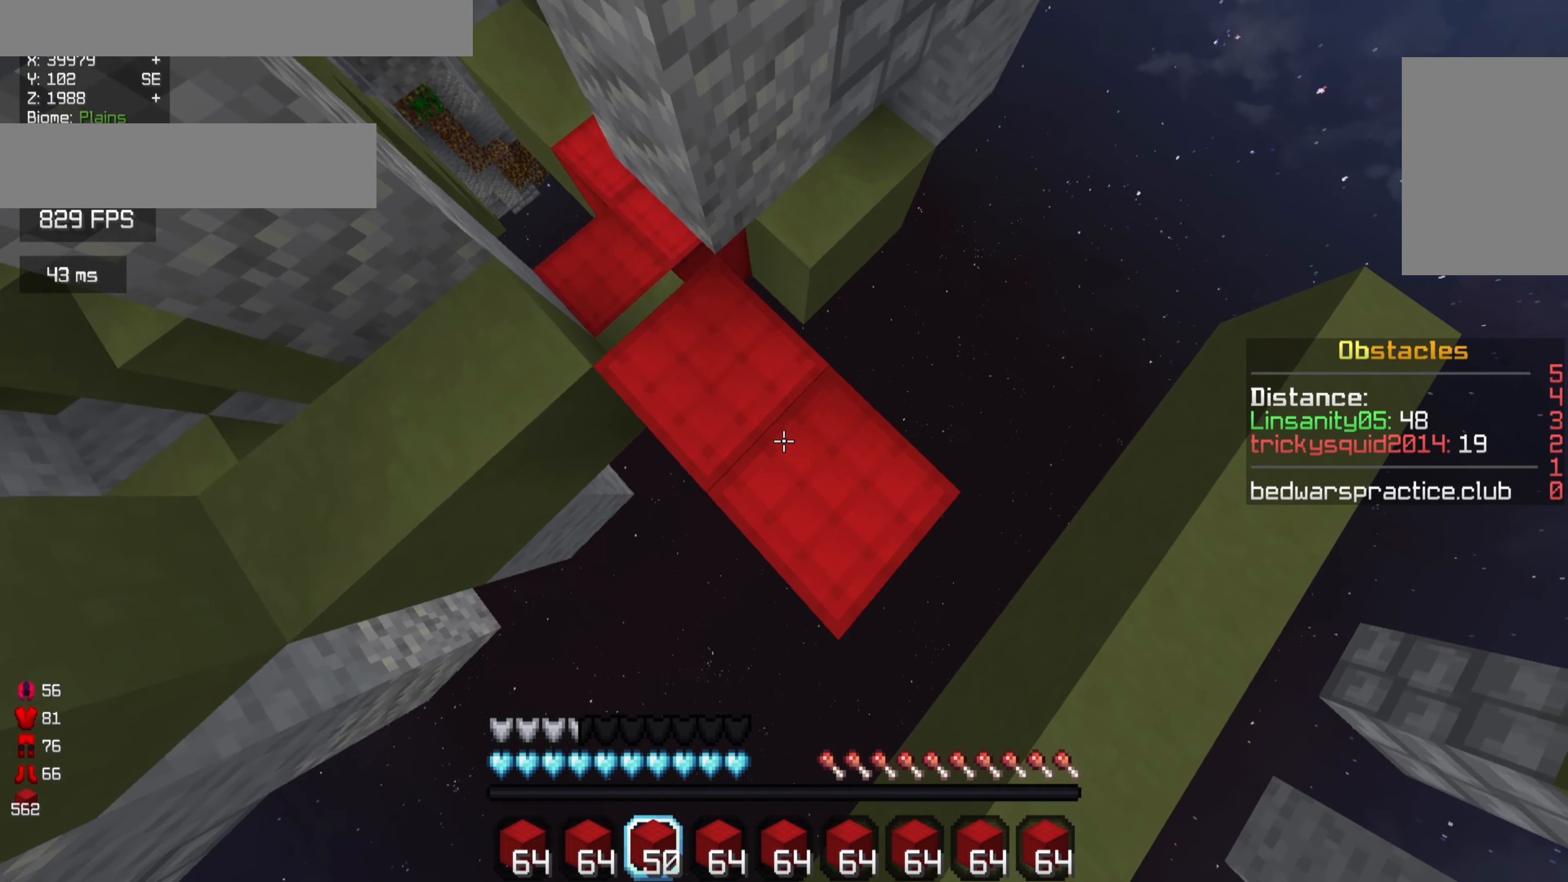
{"keys": ["d", "s"], "mouse": [], "events": [[366, "mouse_right", "up"], [433, "mouse_right", "down"], [500, "mouse_right", "up"]]}
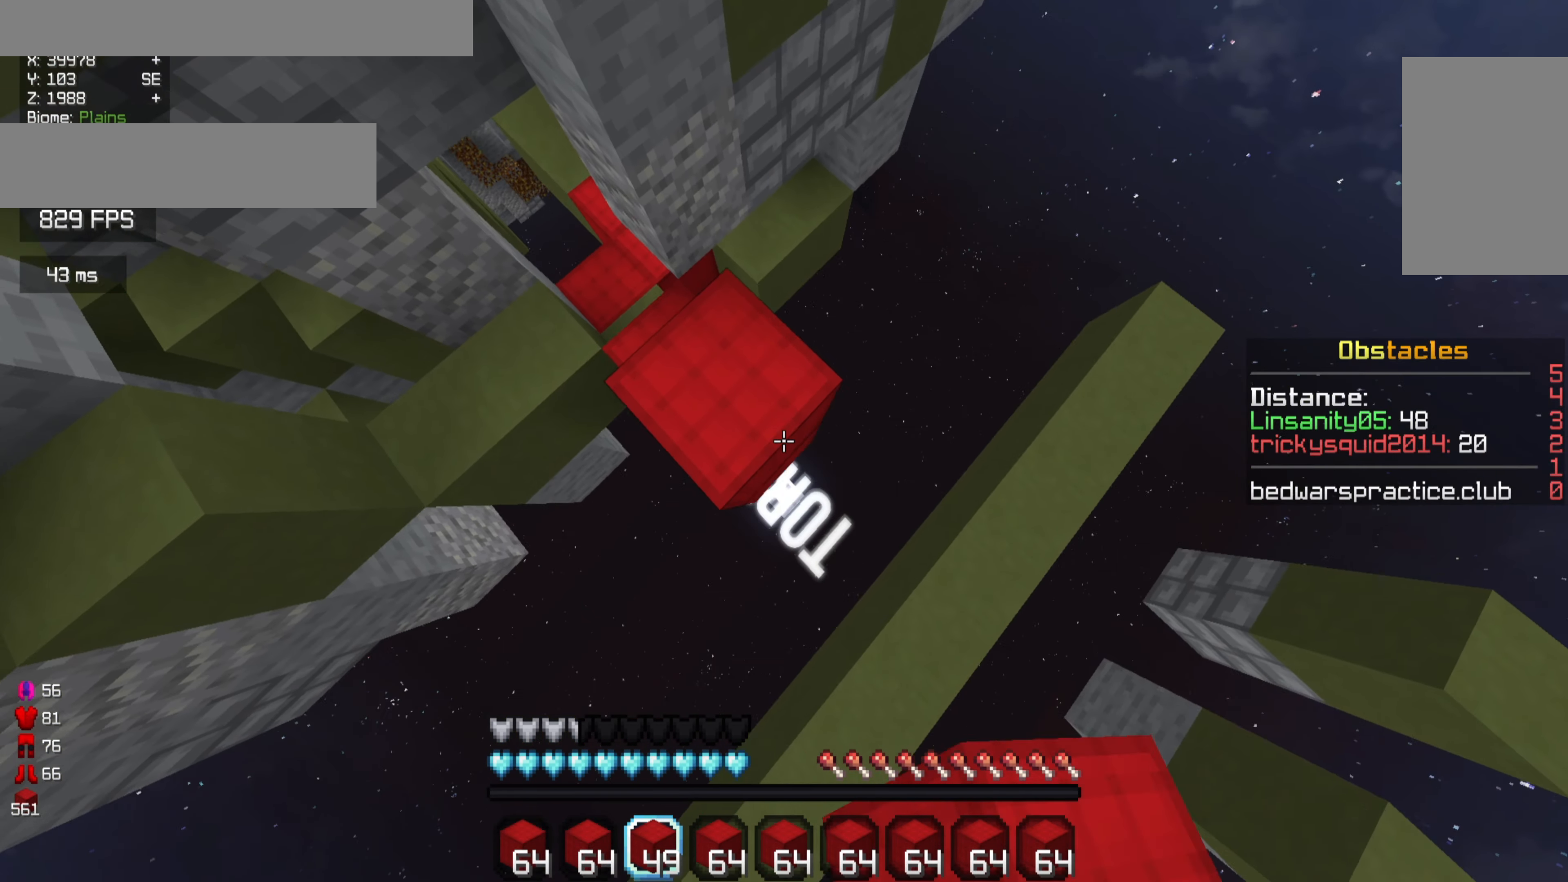
{"keys": ["d", "s"], "mouse": ["right"], "events": [[100, "mouse_right", "down"]]}
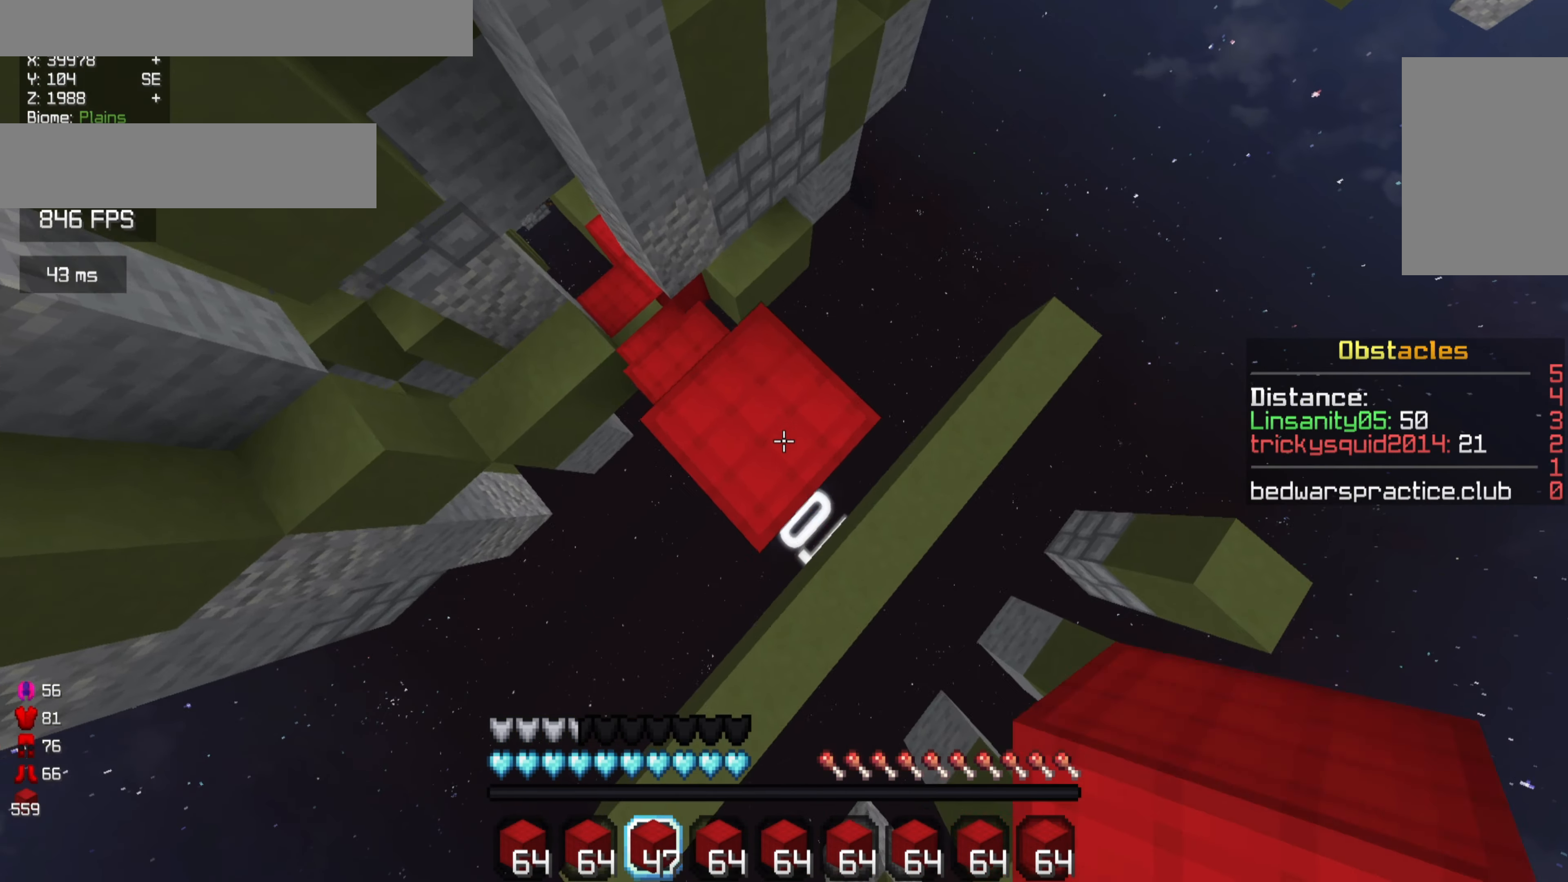
{"keys": ["s"], "mouse": [], "events": [[33, "a", "down"], [33, "mouse_right", "up"], [100, "d", "up"], [133, "s", "up"], [433, "s", "down"], [500, "a", "up"]]}
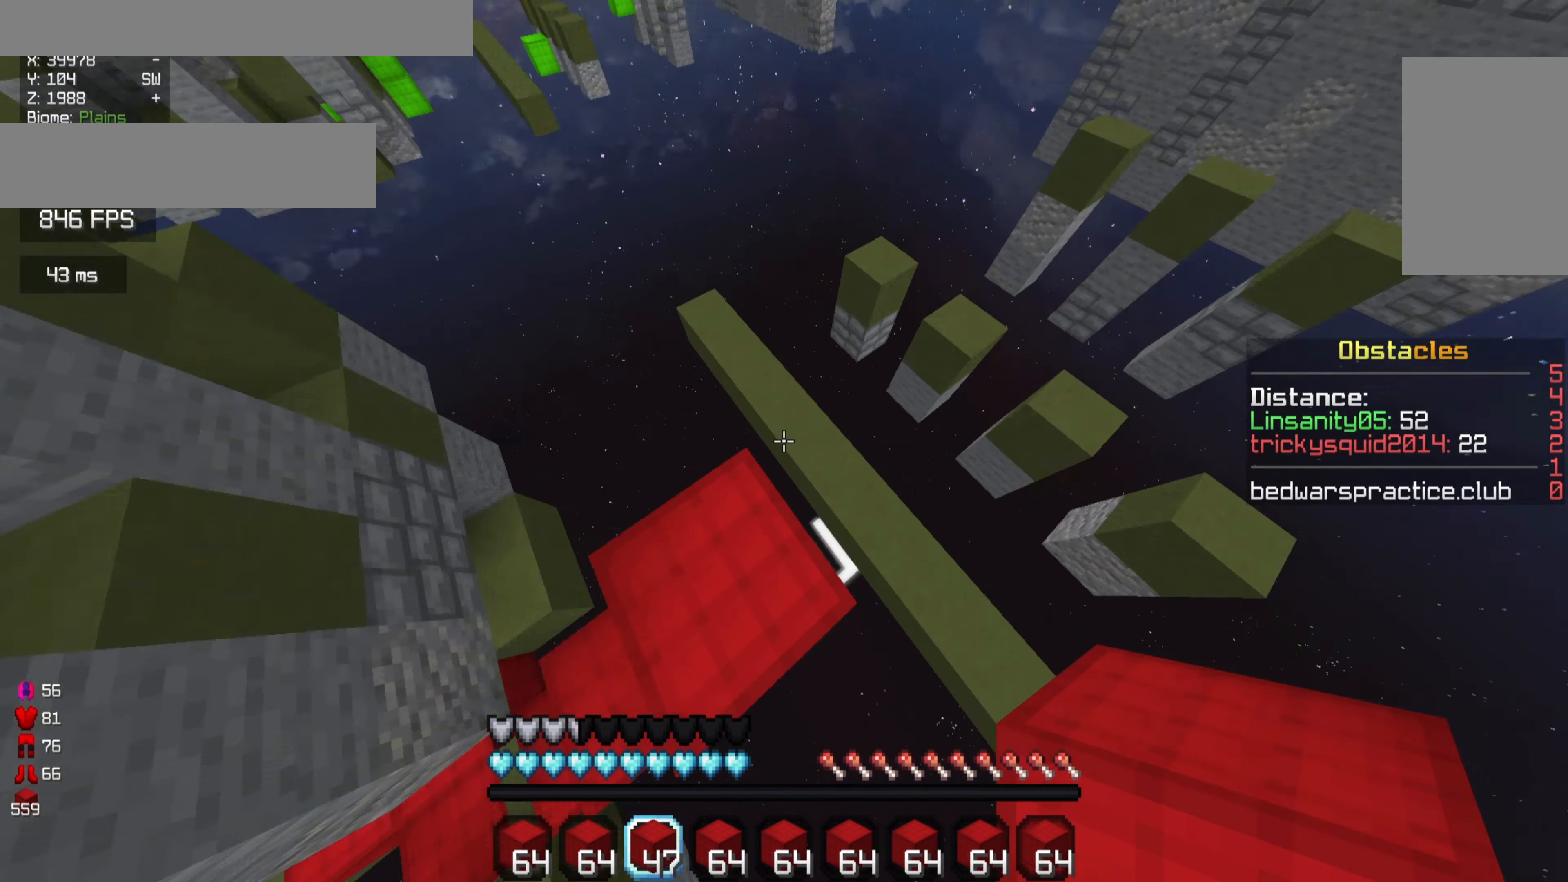
{"keys": ["w"], "mouse": [], "events": [[33, "s", "up"], [133, "w", "down"]]}
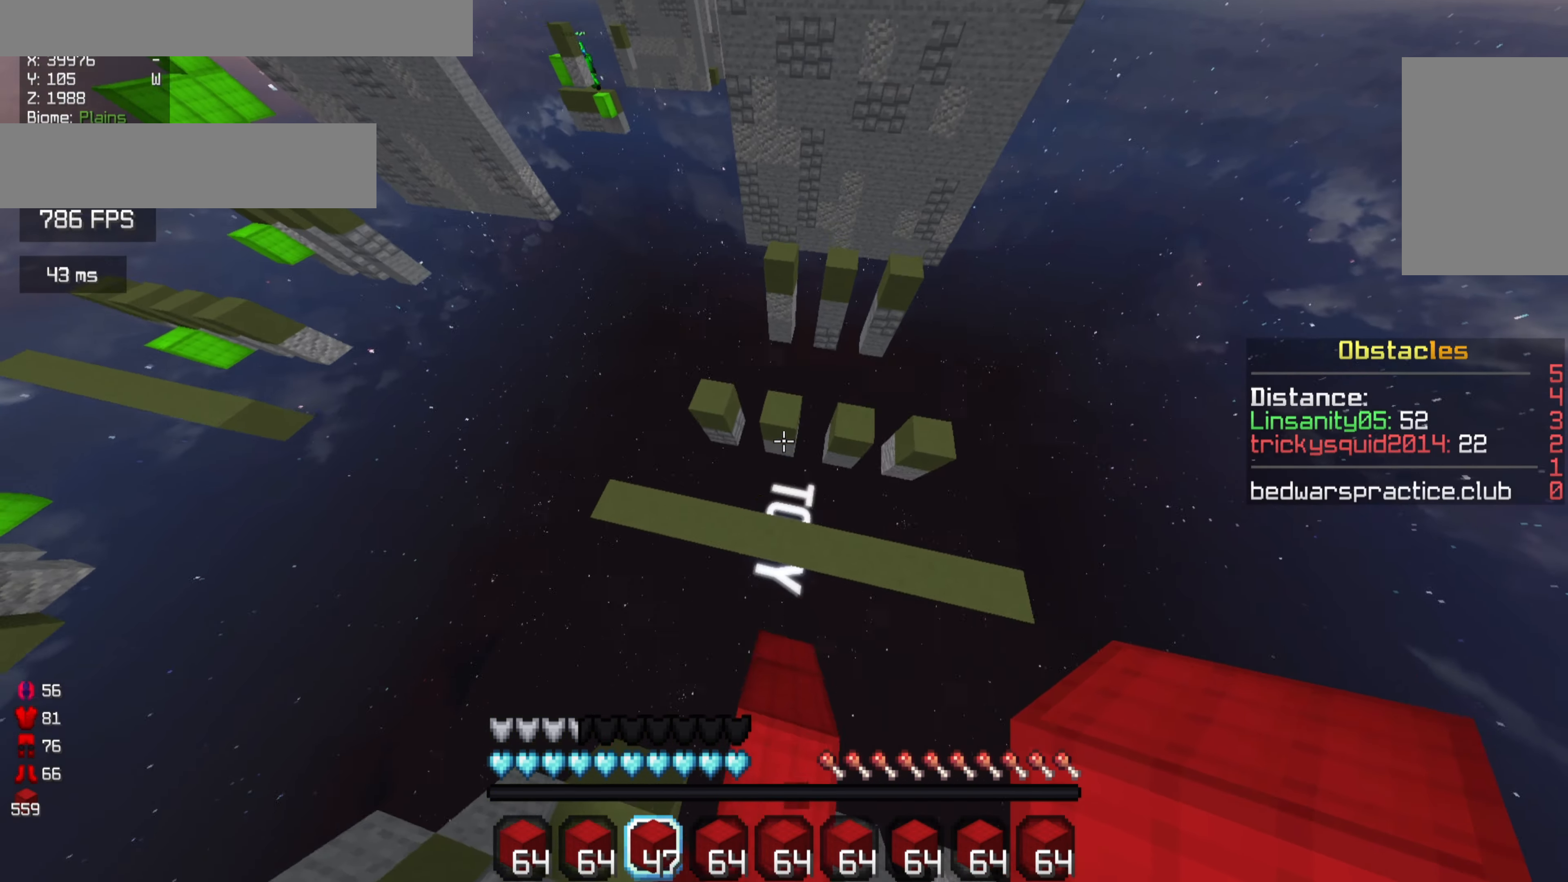
{"keys": [], "mouse": [], "events": [[400, "w", "up"]]}
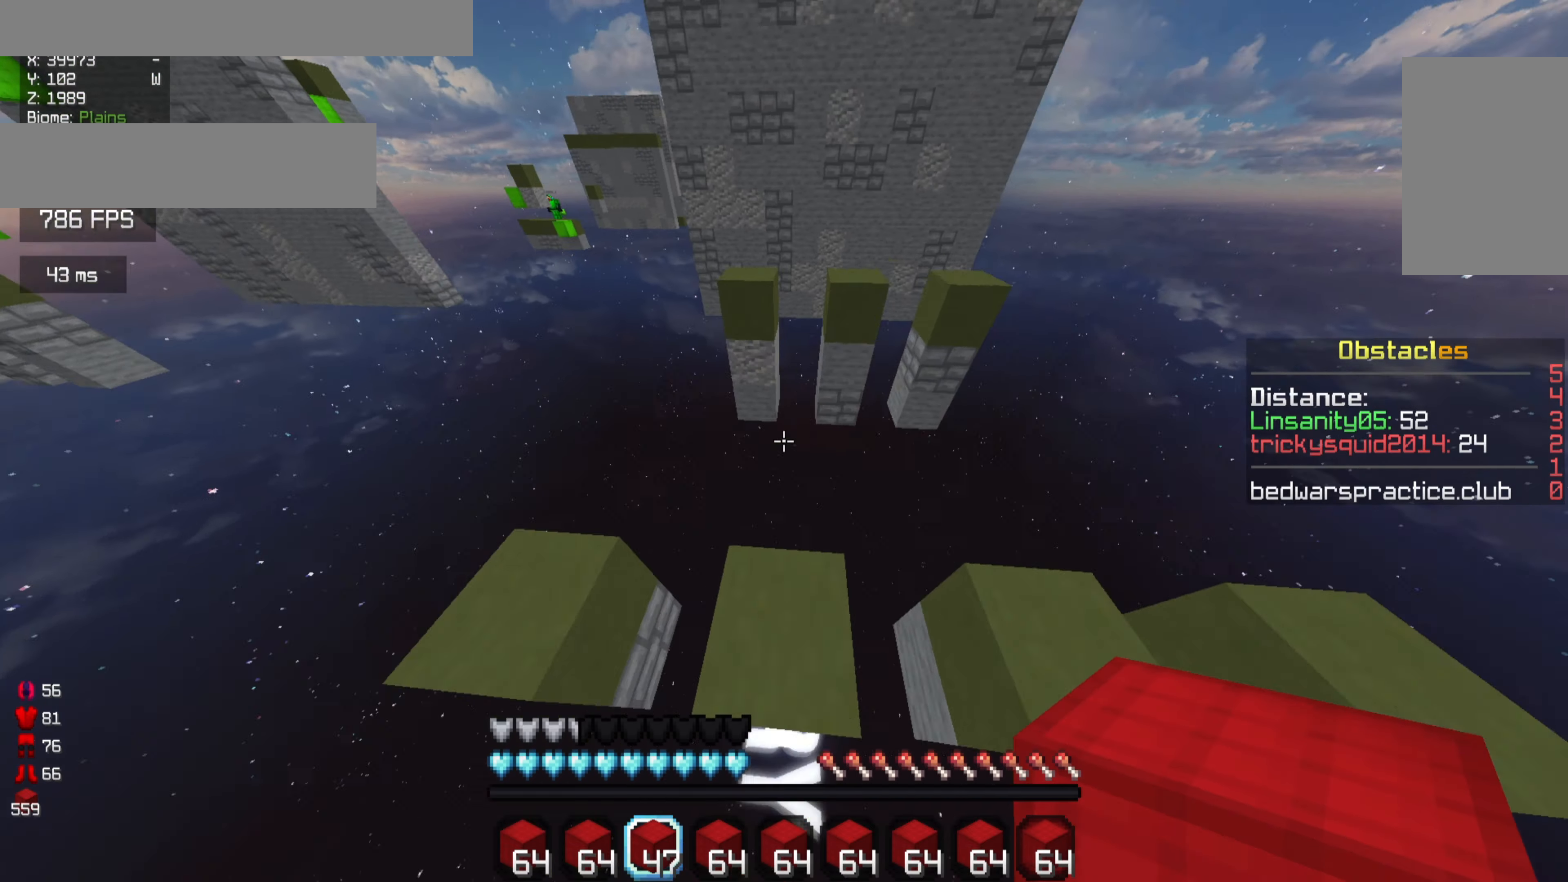
{"keys": ["w"], "mouse": [], "events": [[167, "s", "down"], [200, "mouse_right", "down"], [267, "mouse_right", "up"], [300, "s", "up"], [367, "mouse_right", "down"], [500, "mouse_right", "up"], [500, "w", "down"]]}
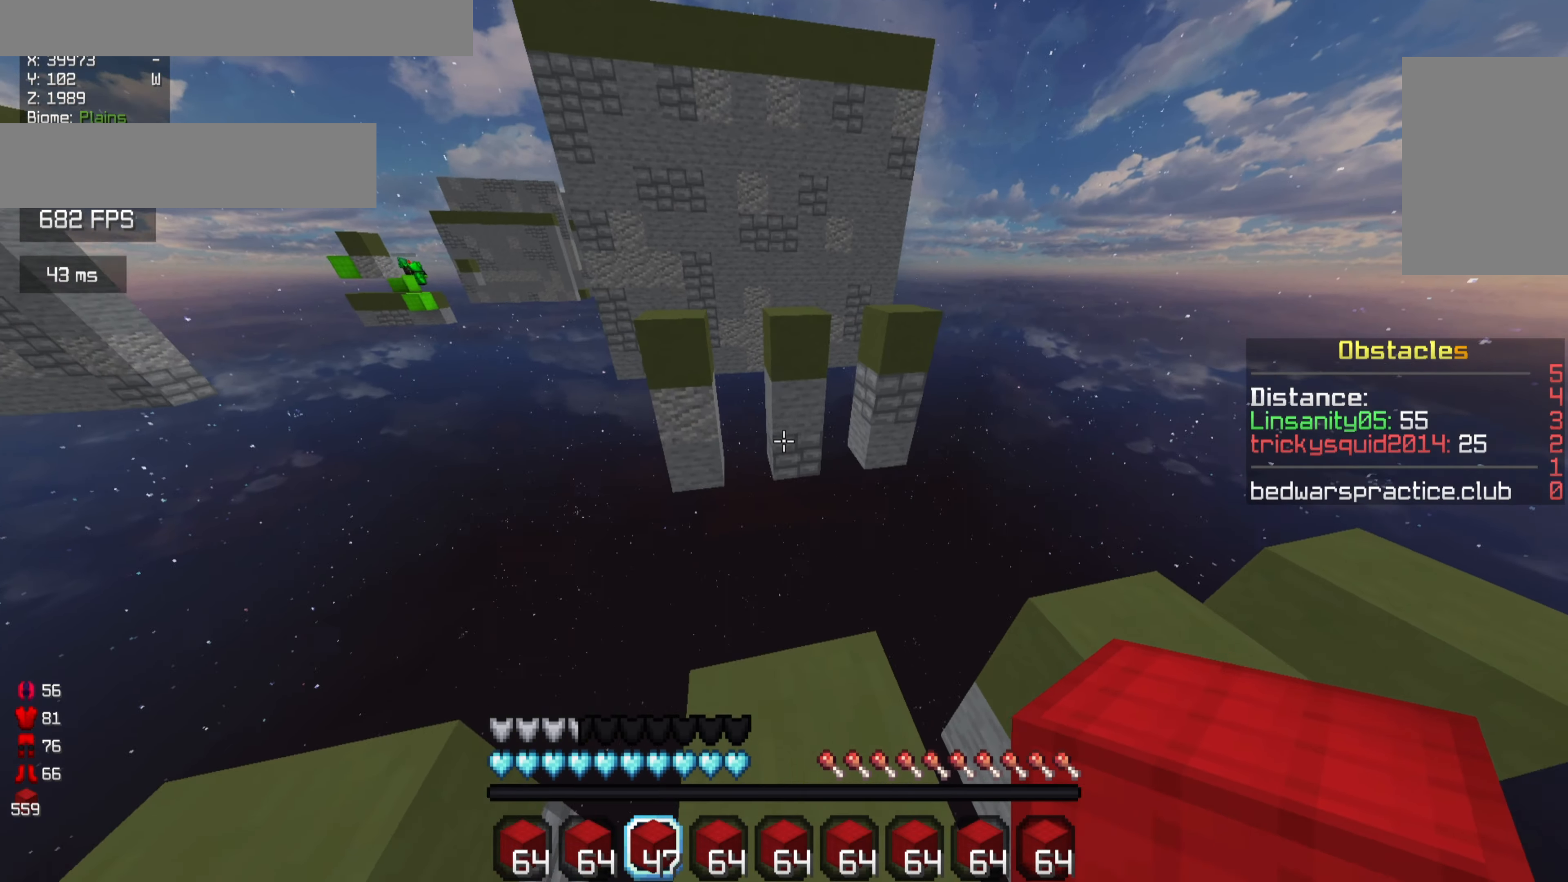
{"keys": ["w"], "mouse": [], "events": []}
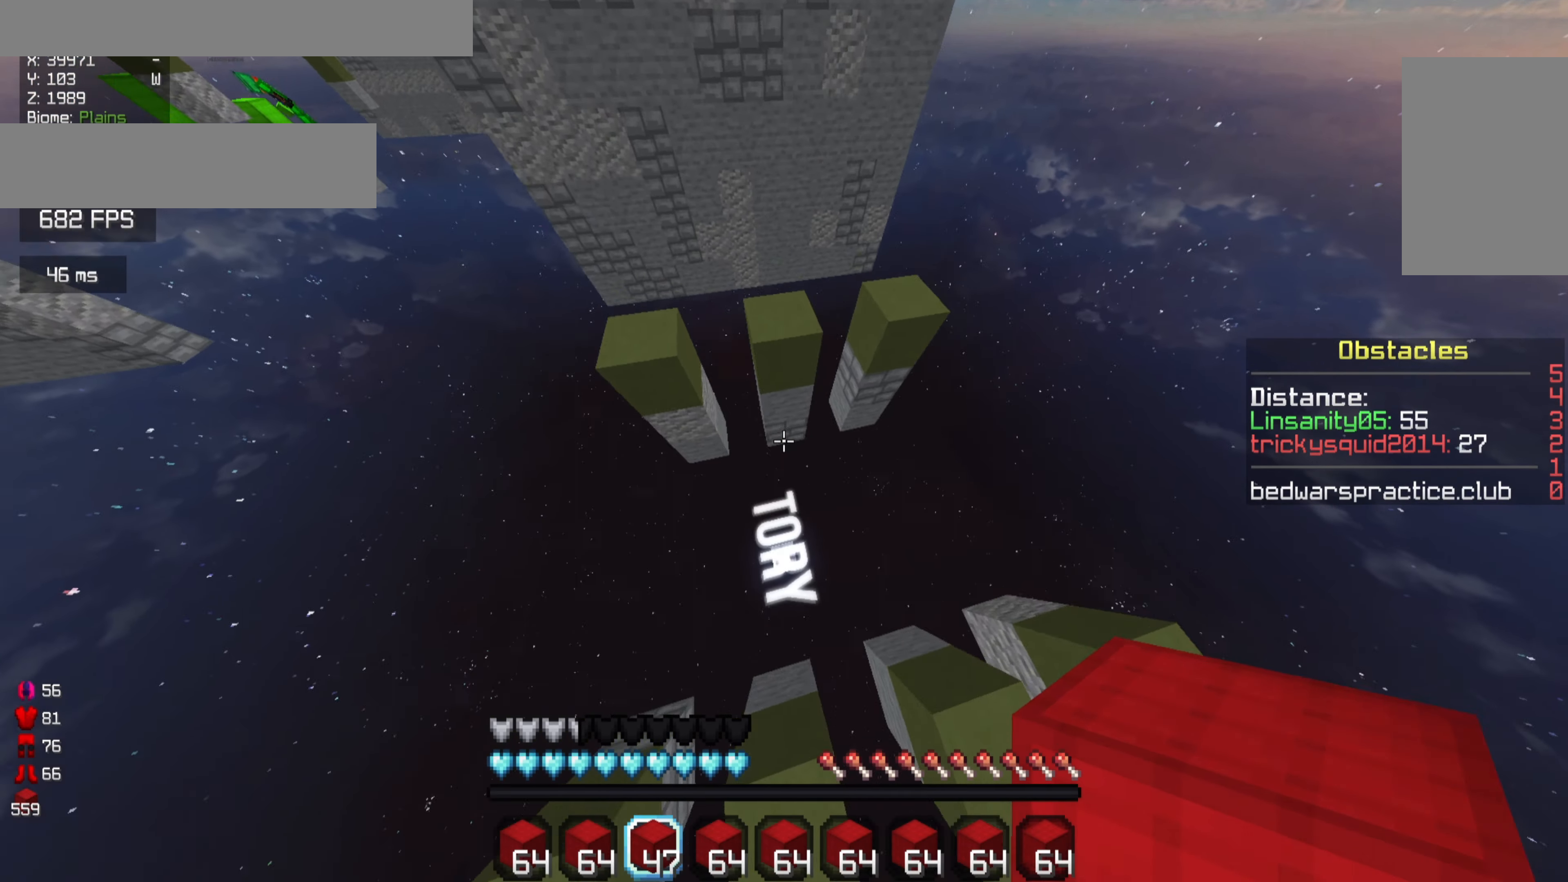
{"keys": [], "mouse": [], "events": [[167, "mouse_right", "down"], [300, "w", "up"], [467, "mouse_right", "up"]]}
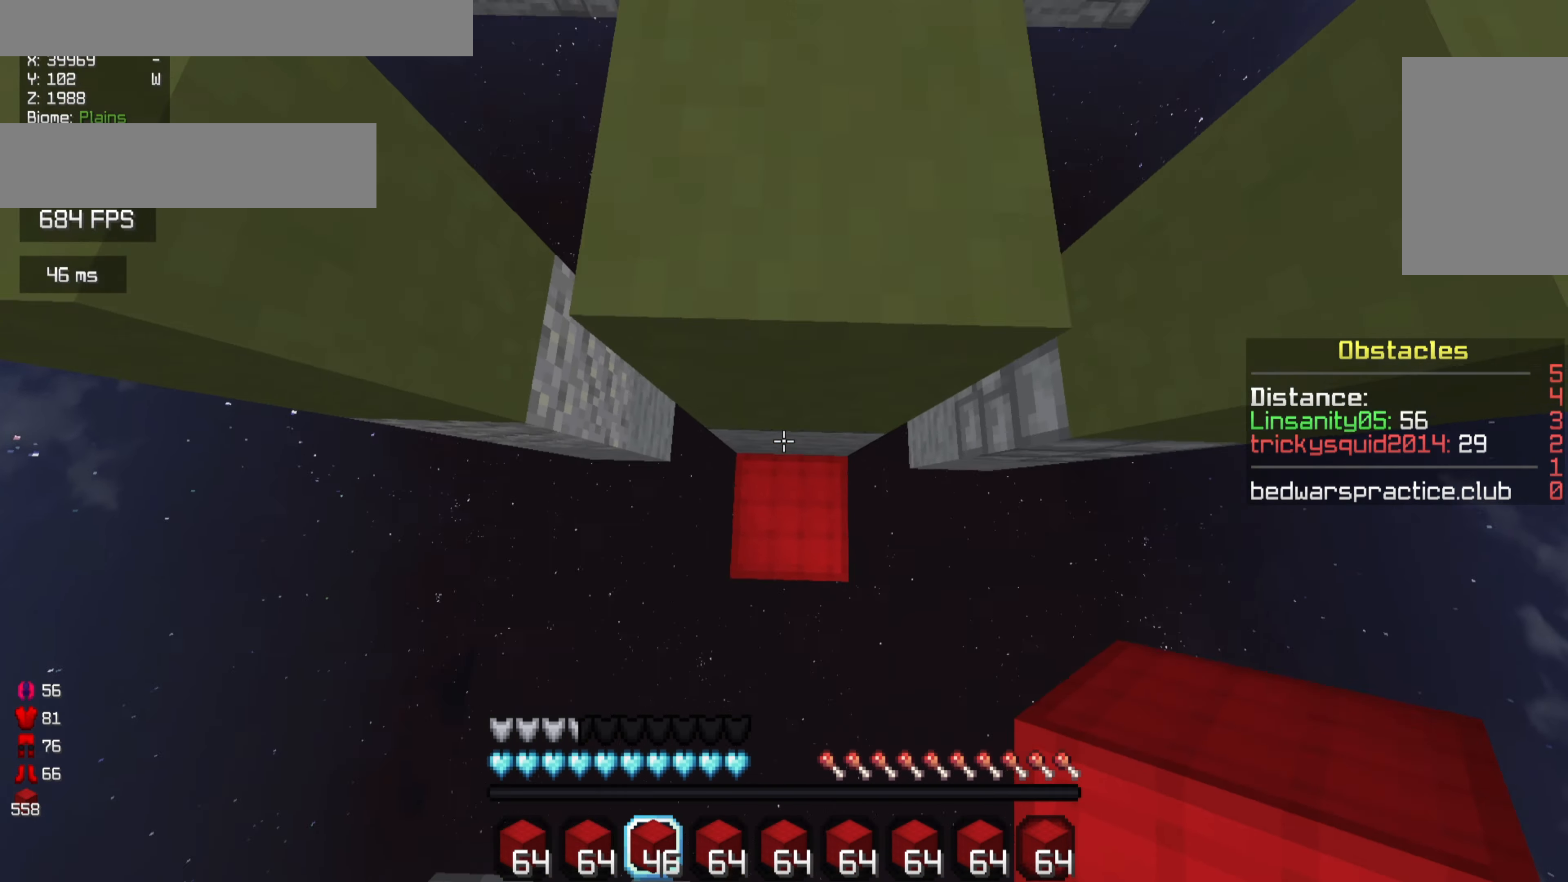
{"keys": ["w"], "mouse": [], "events": [[167, "mouse_right", "down"], [300, "mouse_right", "up"], [434, "w", "down"]]}
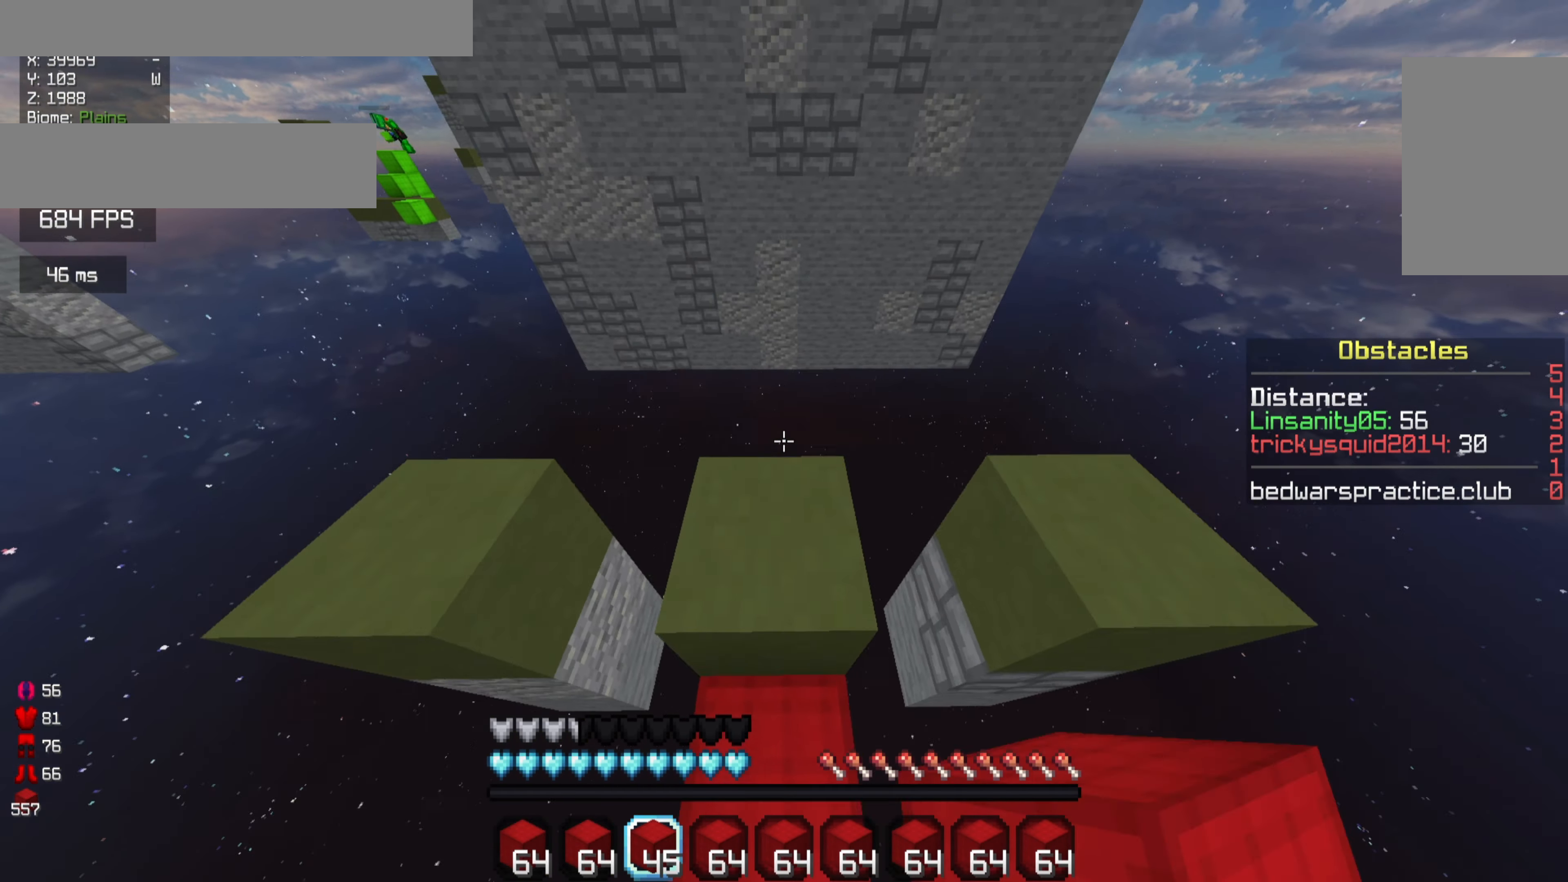
{"keys": ["w"], "mouse": [], "events": []}
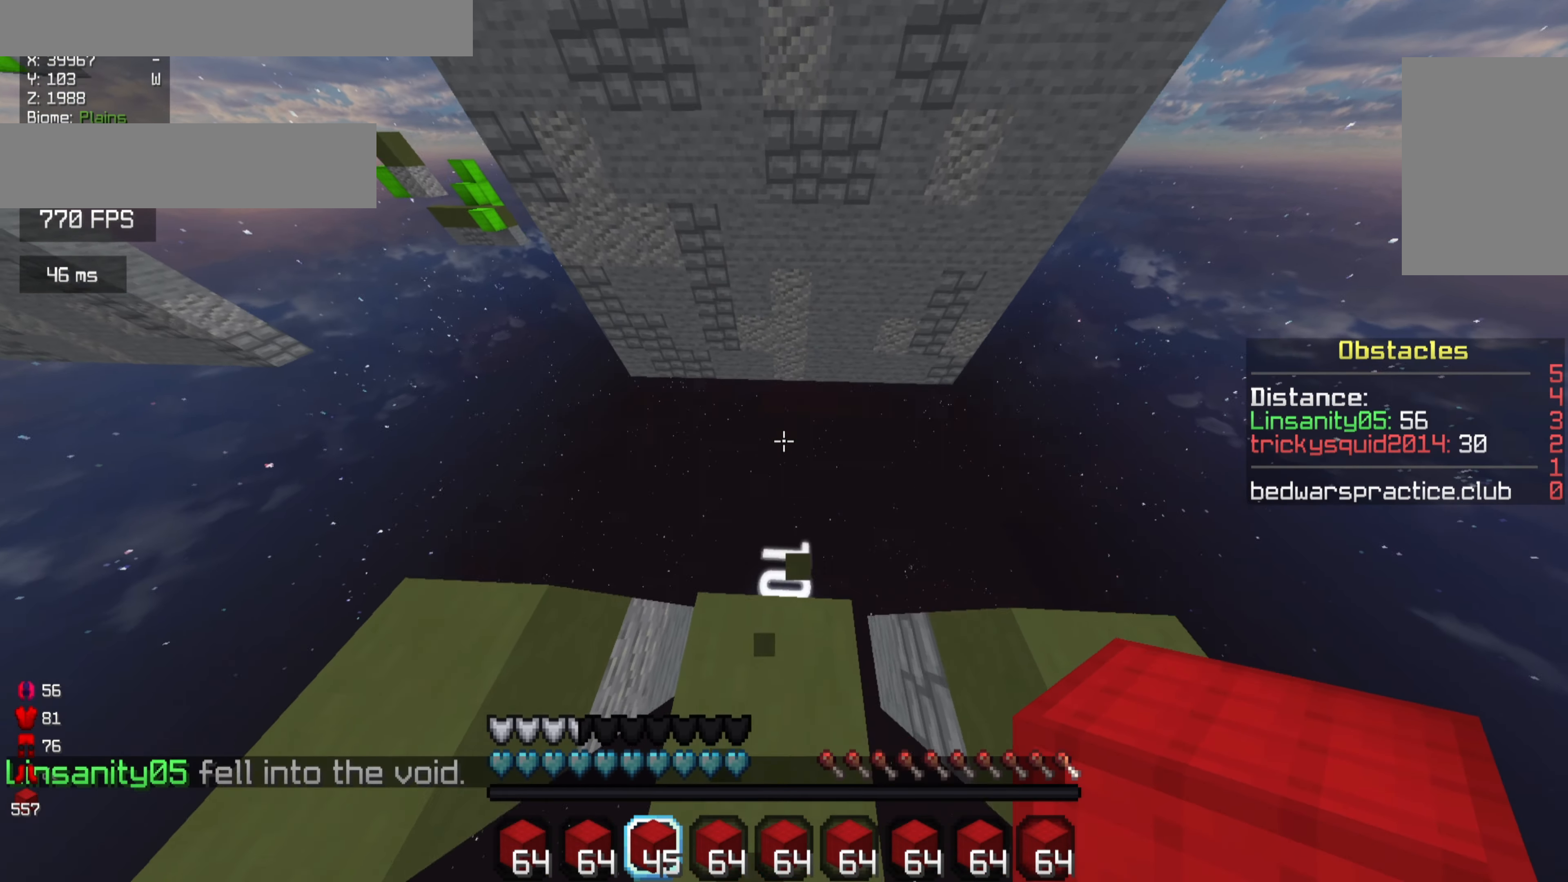
{"keys": ["w"], "mouse": [], "events": []}
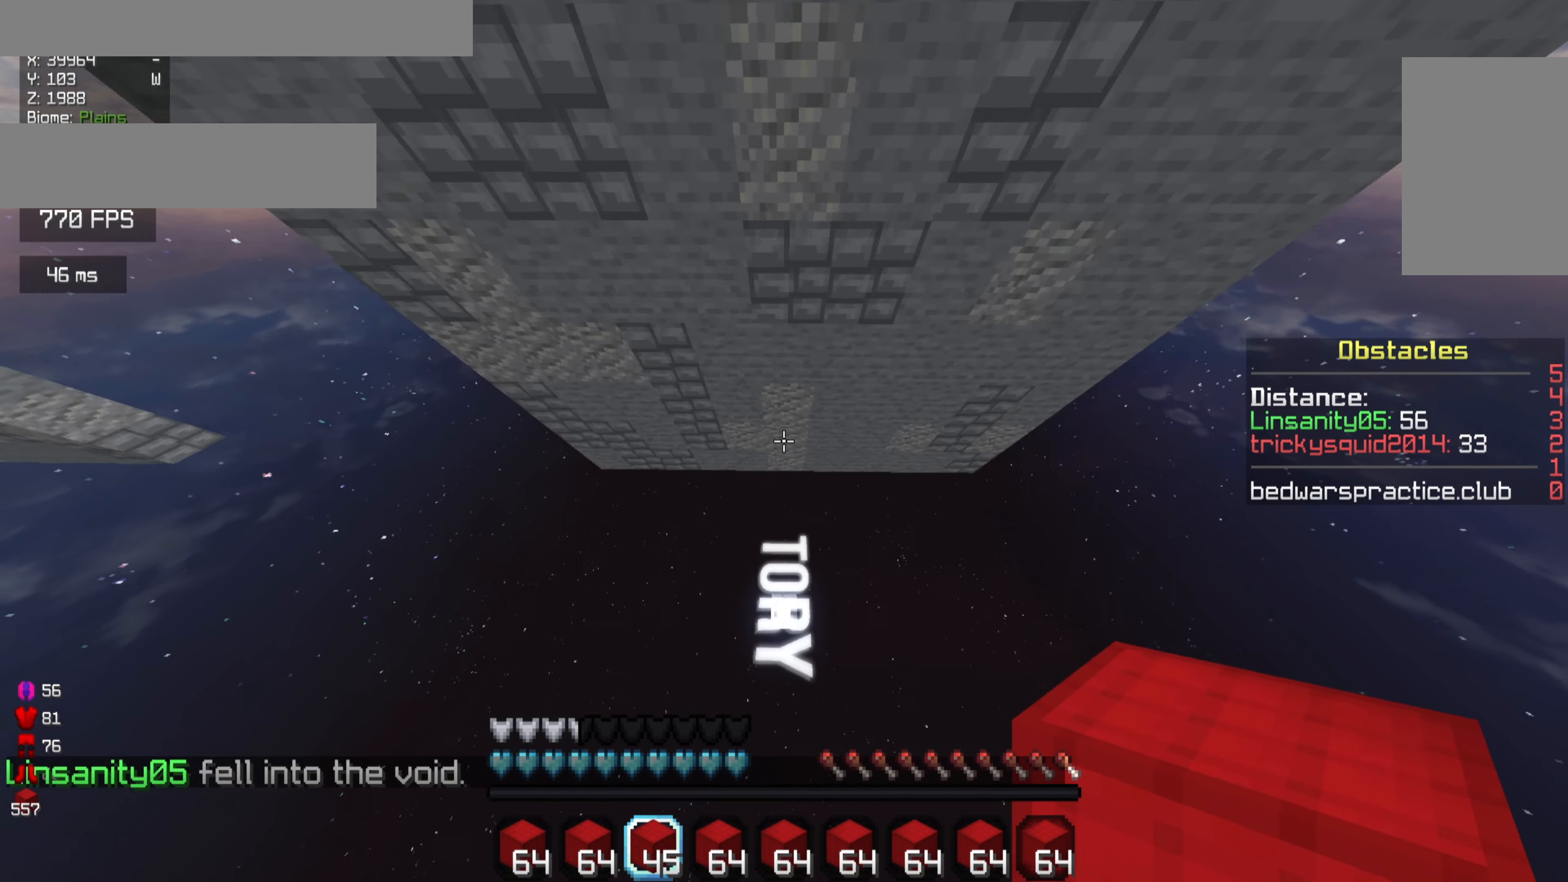
{"keys": [], "mouse": ["right"], "events": [[100, "mouse_right", "down"], [234, "w", "up"]]}
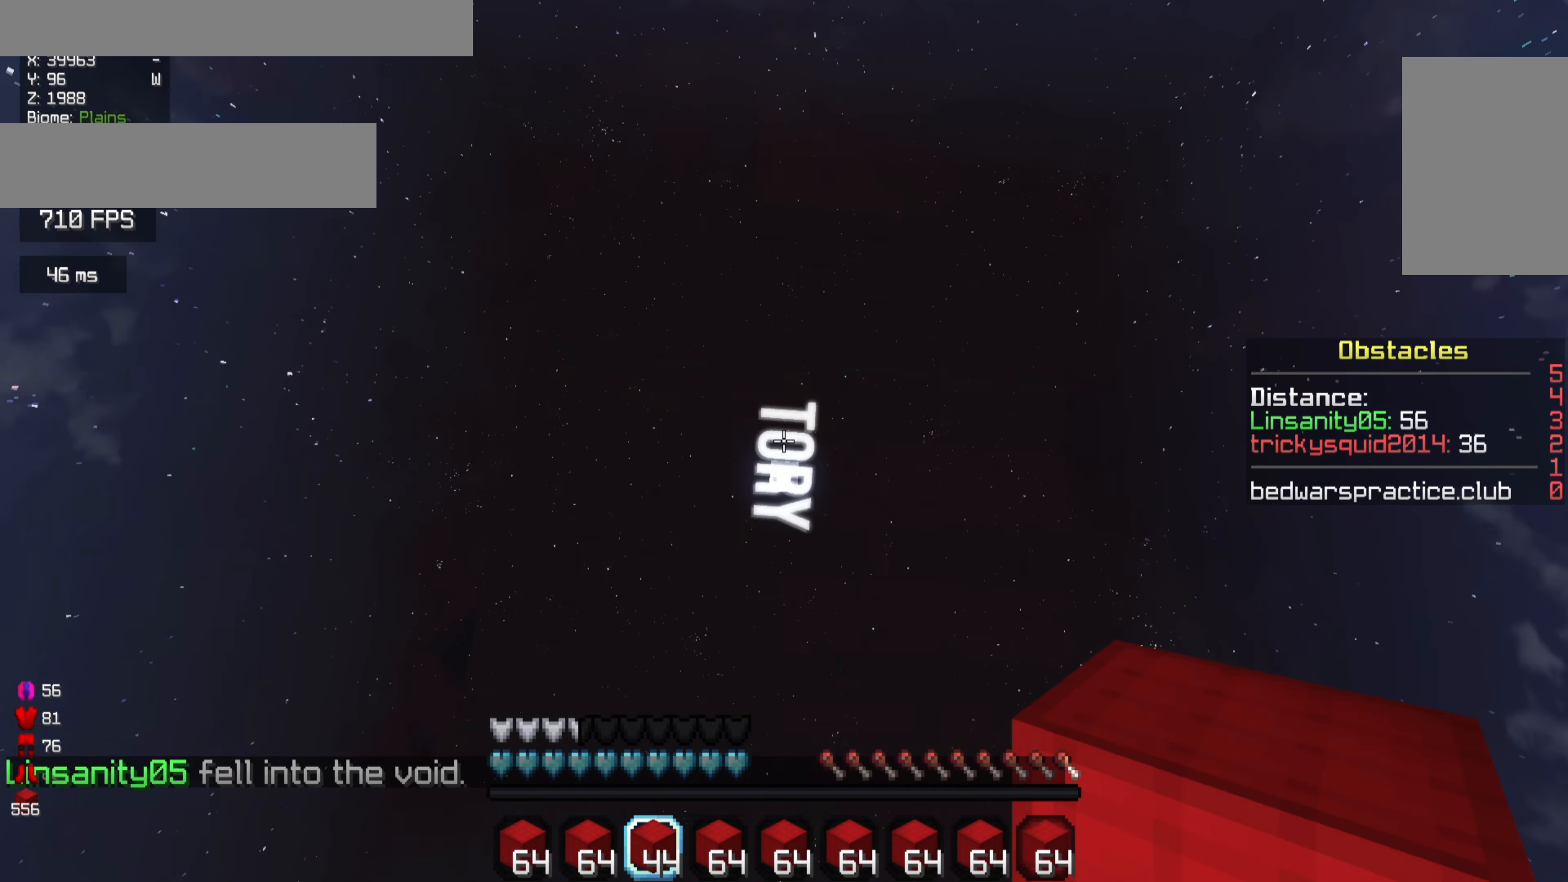
{"keys": [], "mouse": ["left"], "events": [[67, "mouse_right", "up"], [467, "mouse_left", "down"]]}
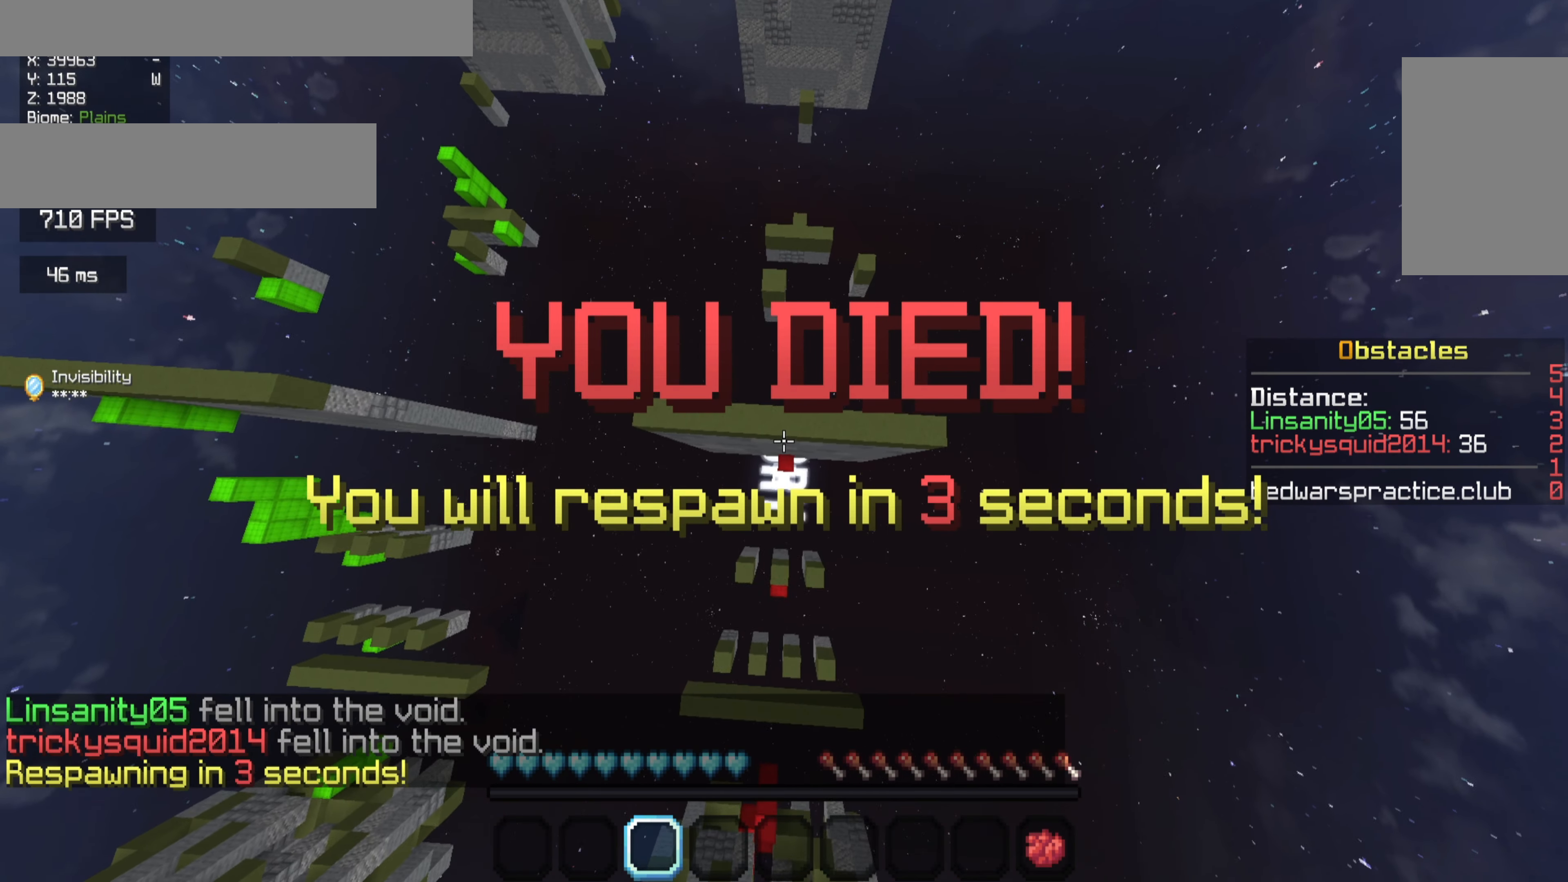
{"keys": [], "mouse": ["right"], "events": [[267, "mouse_left", "up"], [334, "mouse_right", "down"]]}
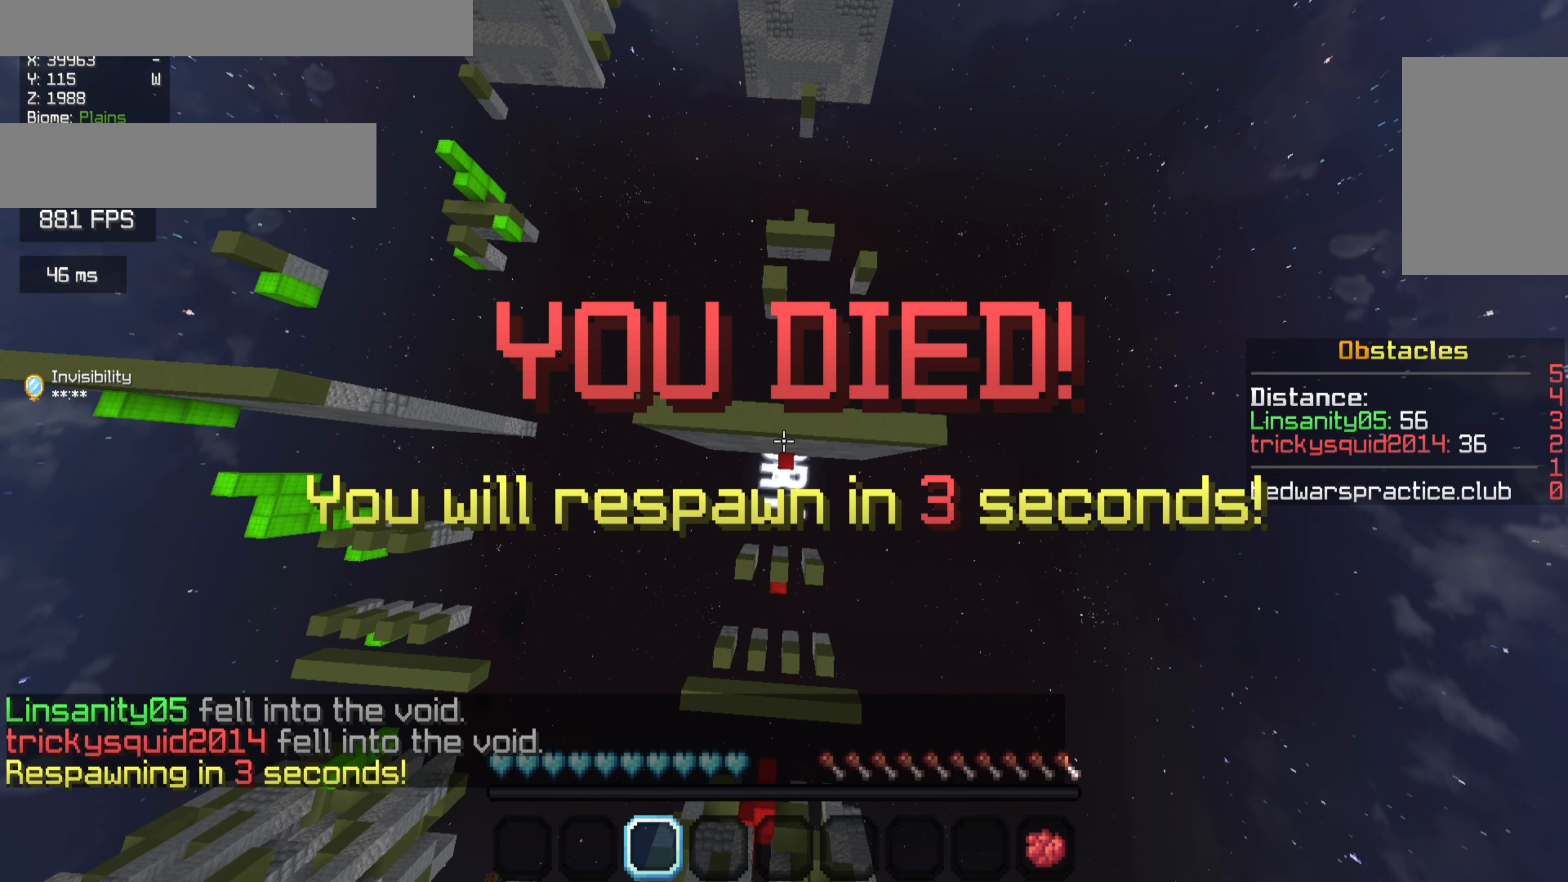
{"keys": [], "mouse": [], "events": [[200, "mouse_right", "up"]]}
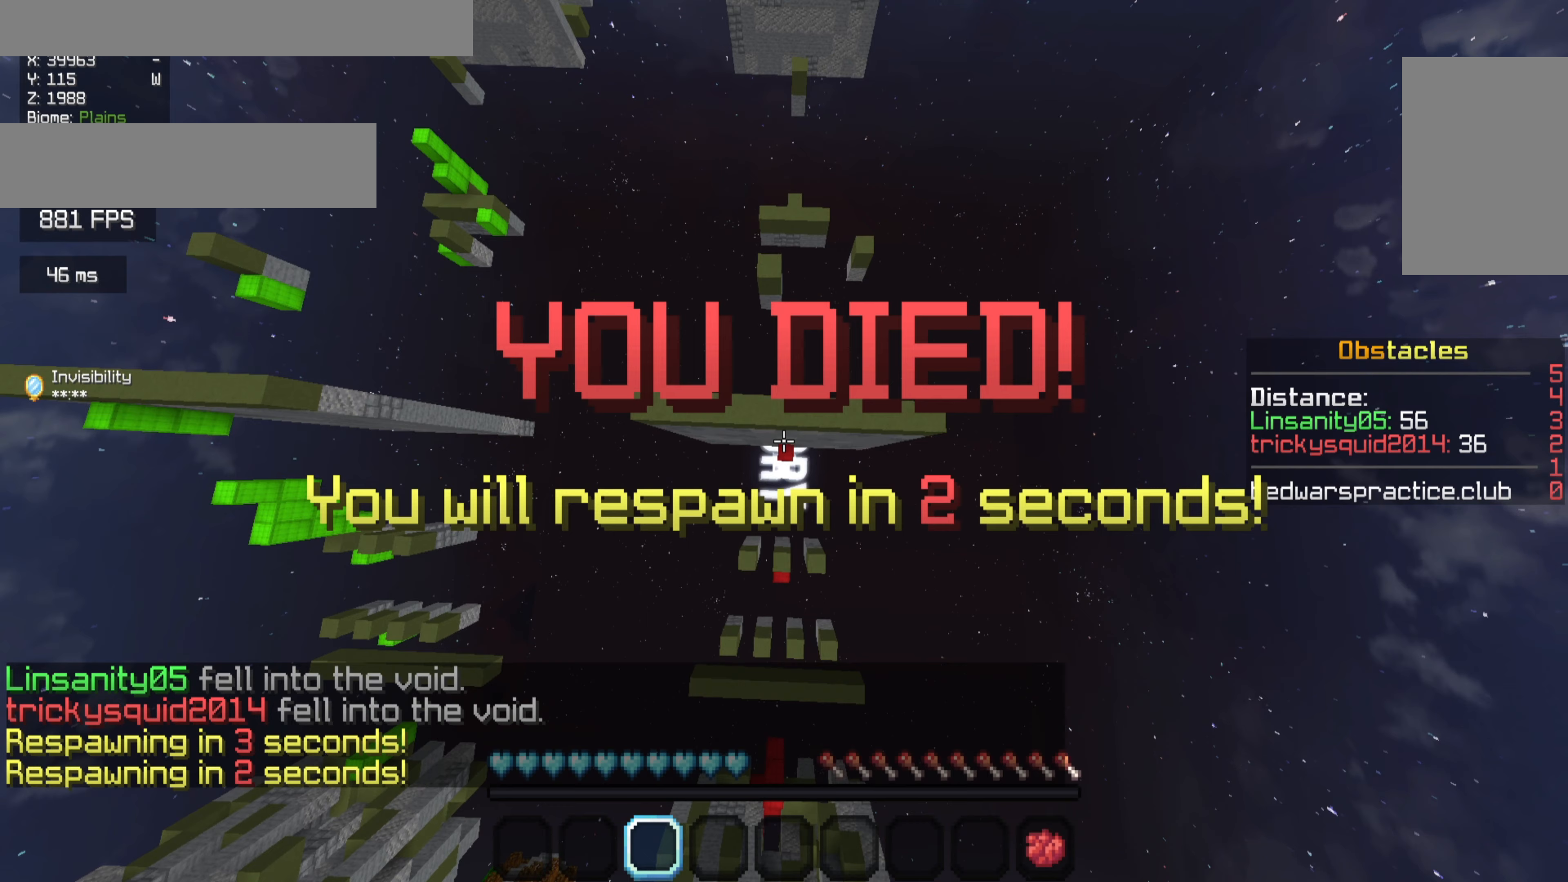
{"keys": [], "mouse": ["right"], "events": [[100, "mouse_right", "down"]]}